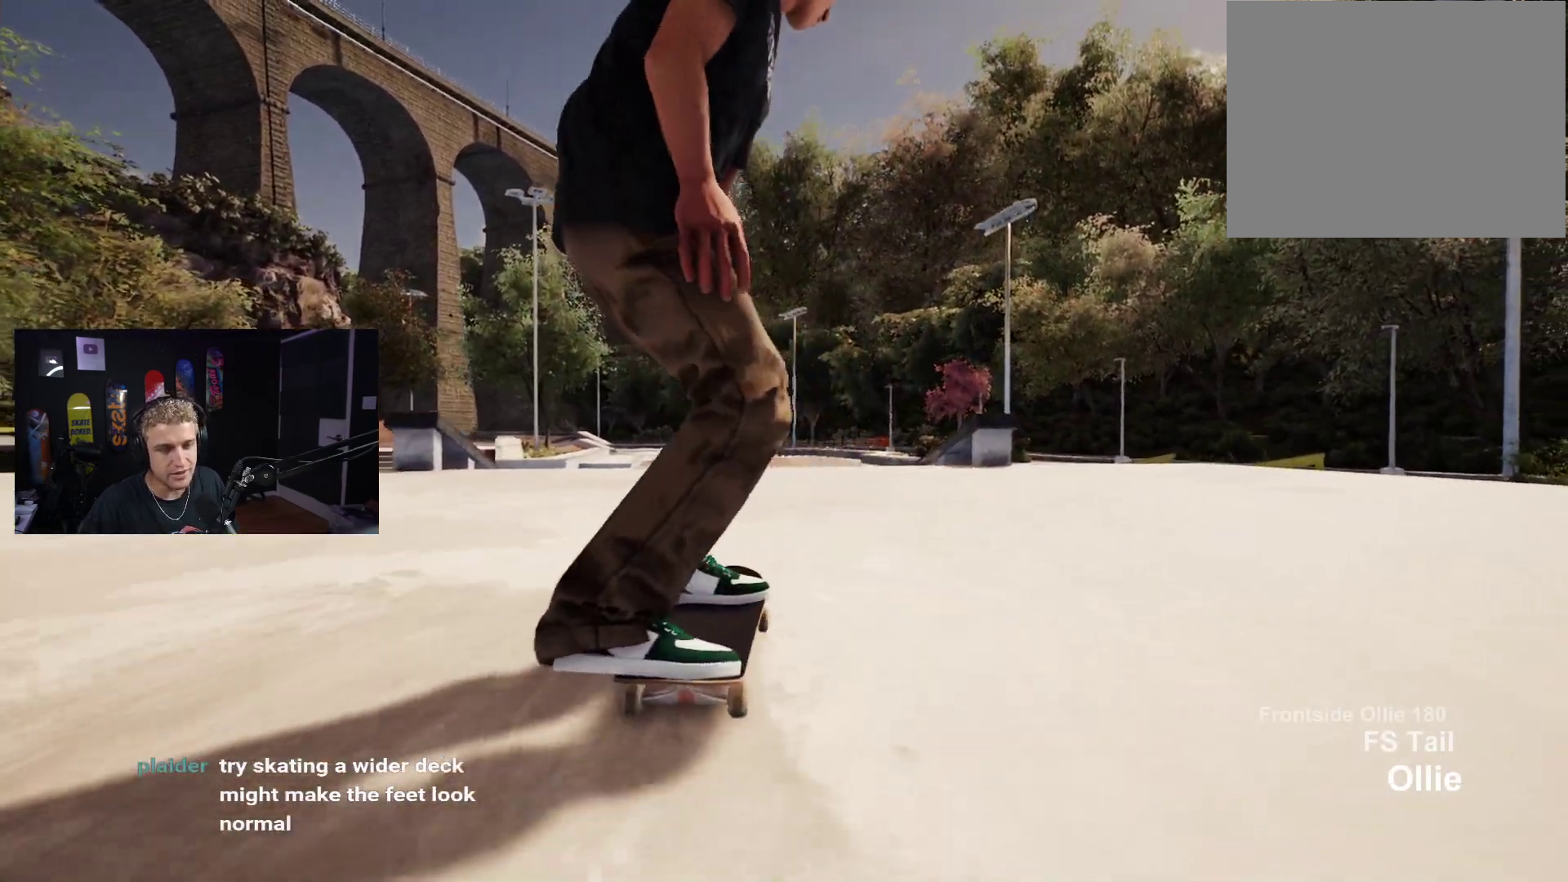
Gameplay with a controller (Xbox layout); each line is a JSON object with the inputs held at the frame after it. "events" lists button and stick changes between this image and that frame as [ms after this image, input, new state], when the widget could be followed in between.
{"buttons": [], "left_stick": "center", "right_stick": "center", "events": [[133, "R2", "up"]]}
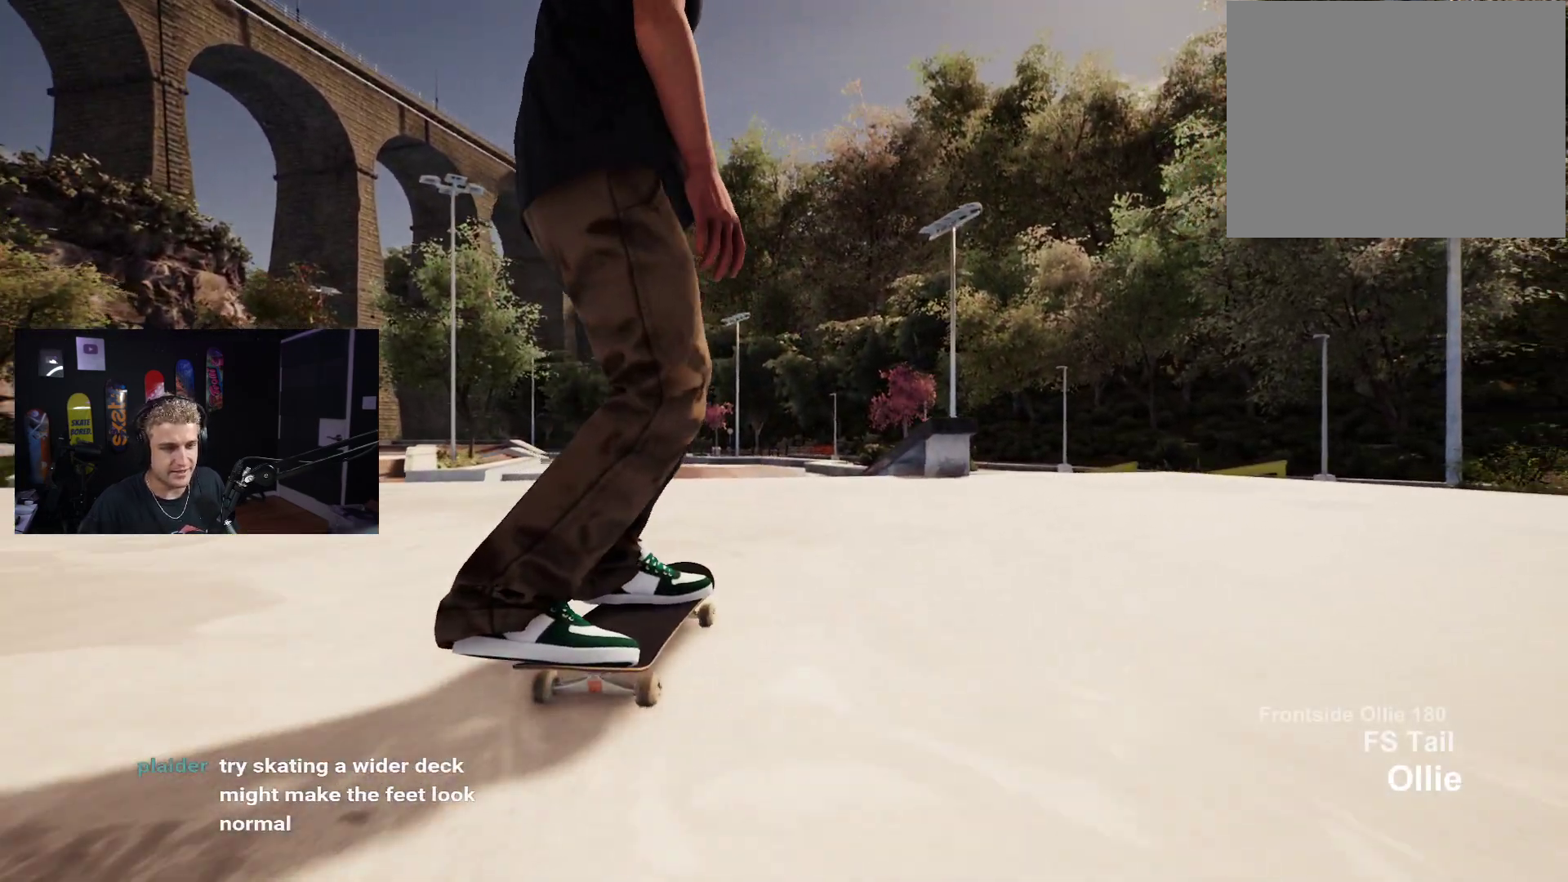
{"buttons": [], "left_stick": "center", "right_stick": "center", "events": [[267, "R2", "down"], [383, "R2", "up"]]}
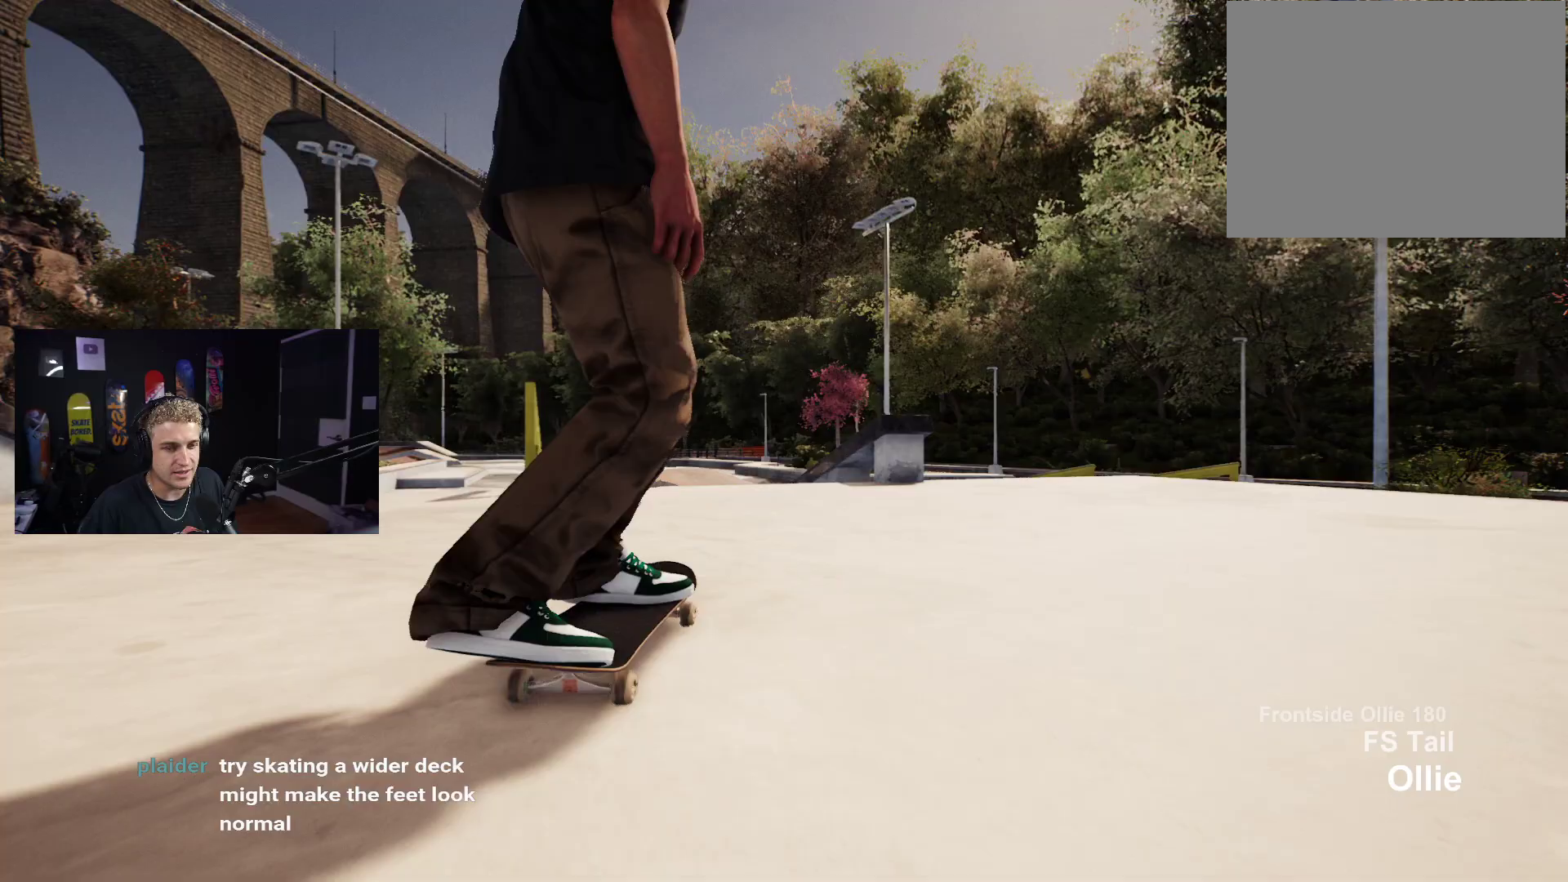
{"buttons": [], "left_stick": "center", "right_stick": "center", "events": [[67, "A", "down"], [100, "A", "up"], [350, "L2", "down"], [417, "L2", "up"]]}
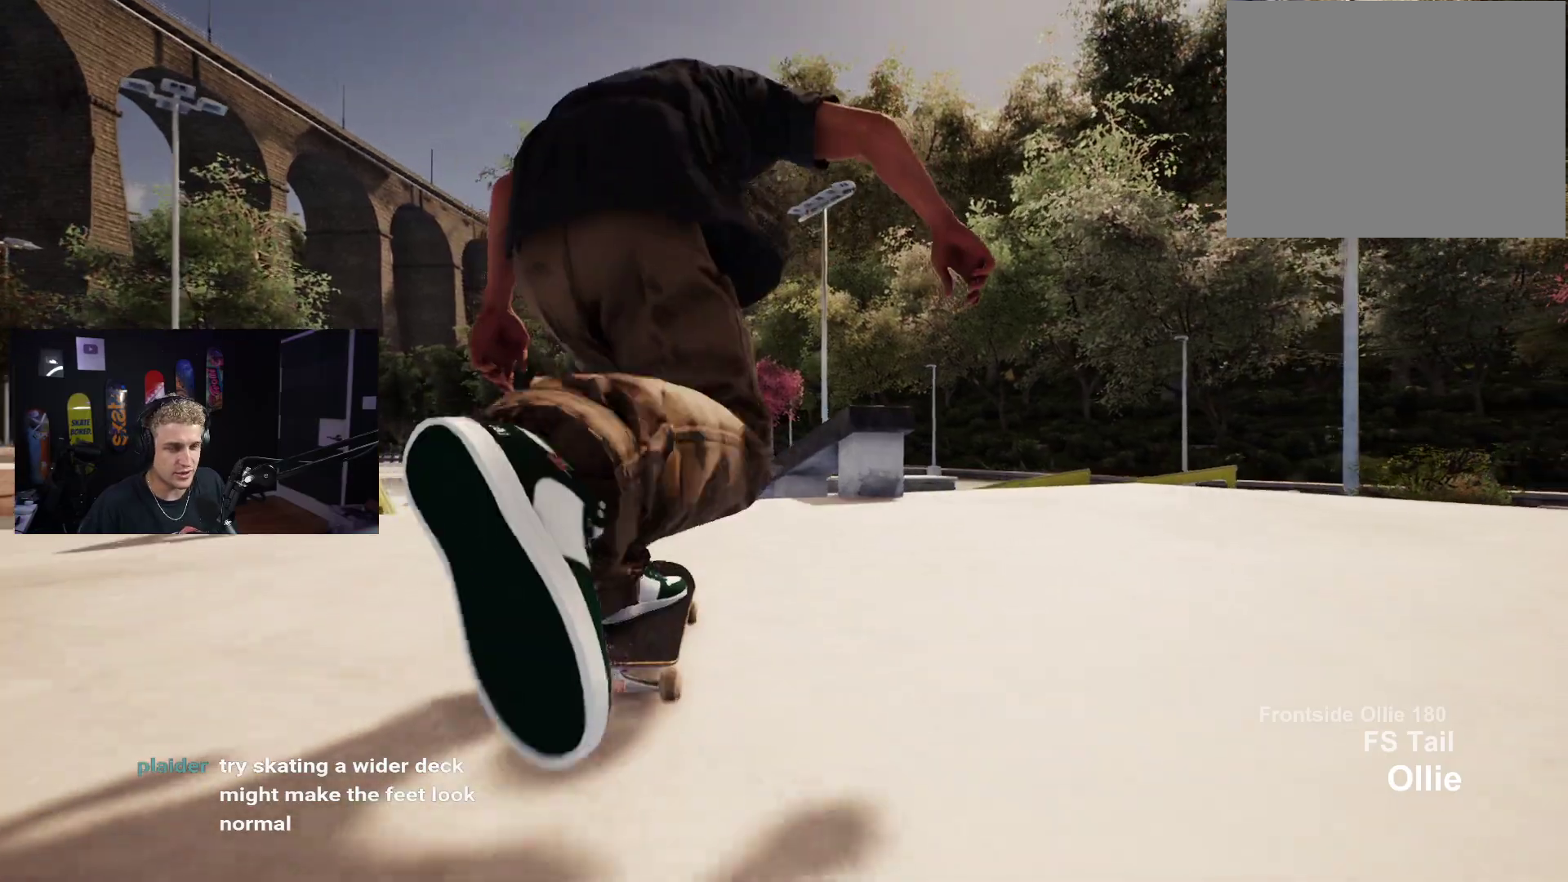
{"buttons": [], "left_stick": "left", "right_stick": "center", "events": [[33, "R2", "down"], [133, "R2", "up"], [200, "right_stick", "down"], [467, "left_stick", "left"], [500, "right_stick", "center"]]}
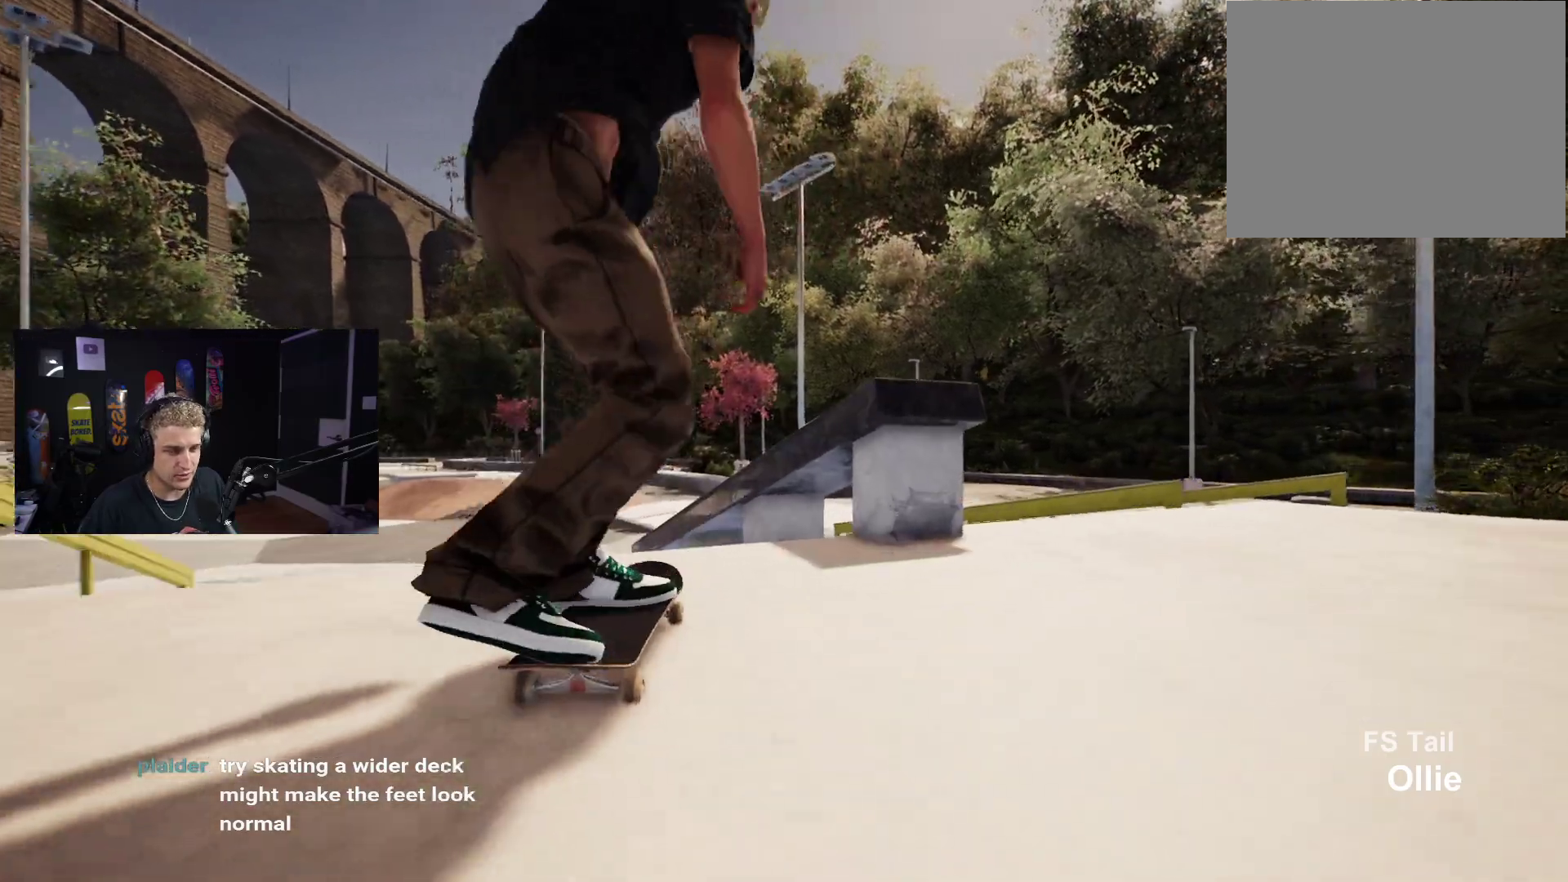
{"buttons": ["L2"], "left_stick": "center", "right_stick": "down", "events": [[33, "left_stick", "center"], [283, "L2", "down"], [500, "right_stick", "down"]]}
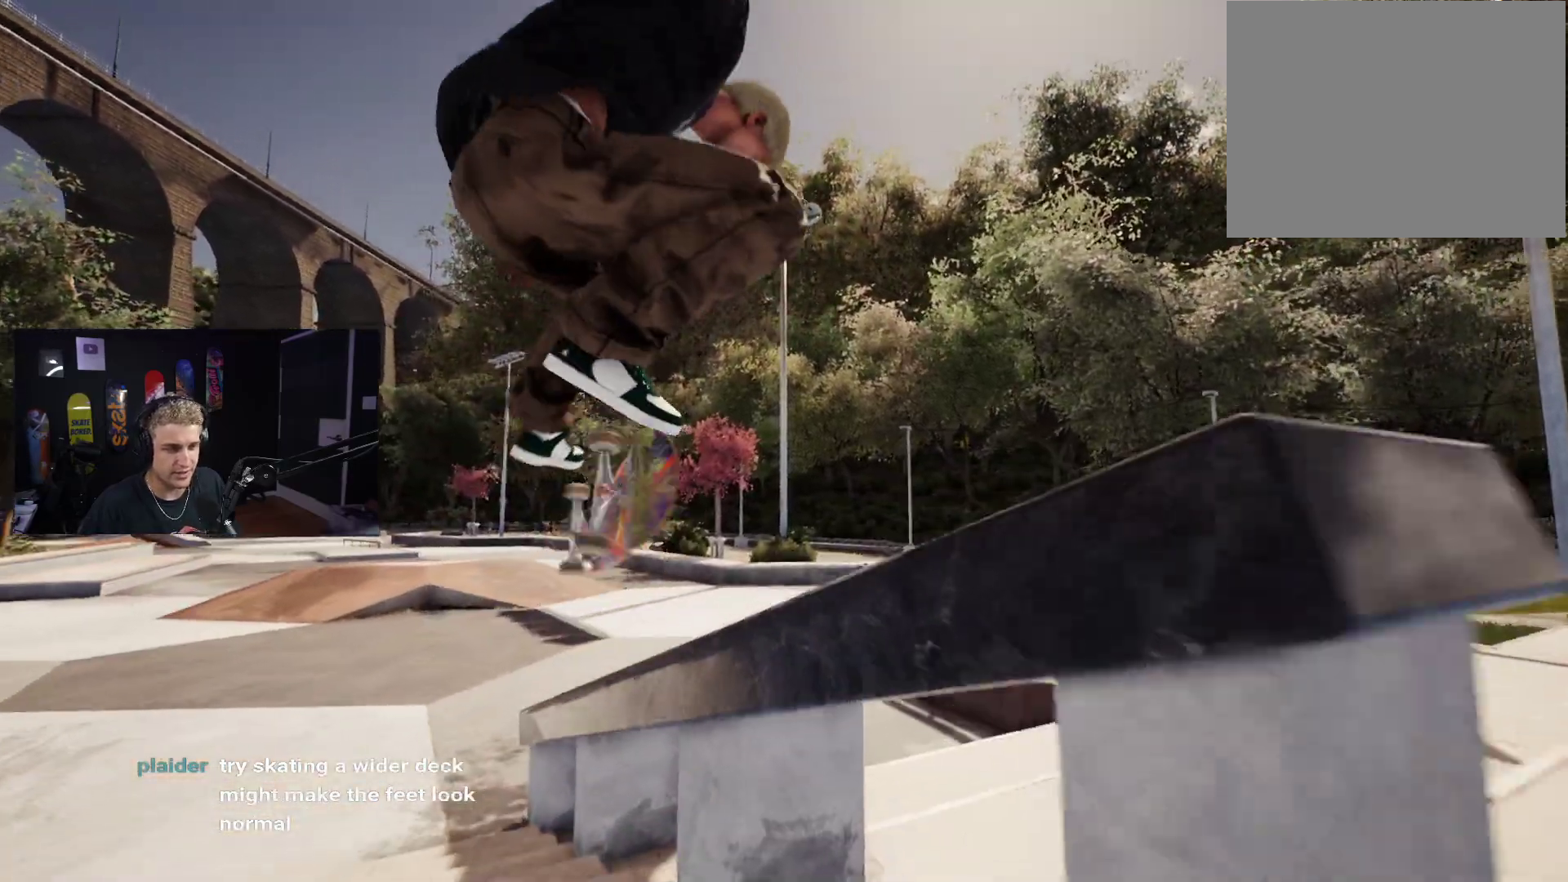
{"buttons": [], "left_stick": "center", "right_stick": "down", "events": [[83, "L2", "up"]]}
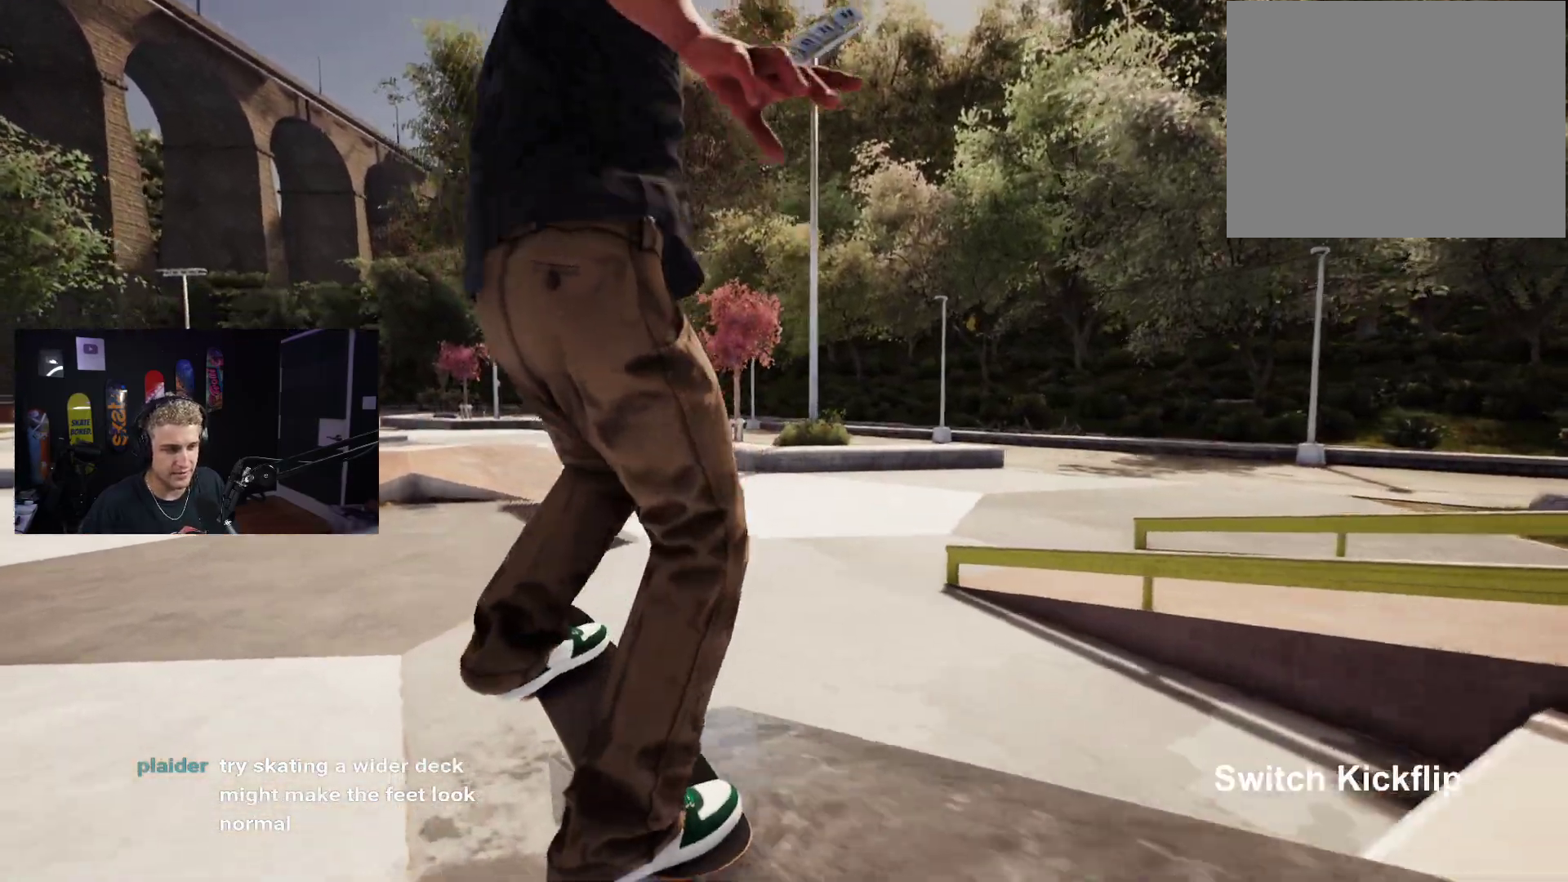
{"buttons": ["R2"], "left_stick": "center", "right_stick": "center", "events": [[150, "right_stick", "center"], [417, "R2", "down"]]}
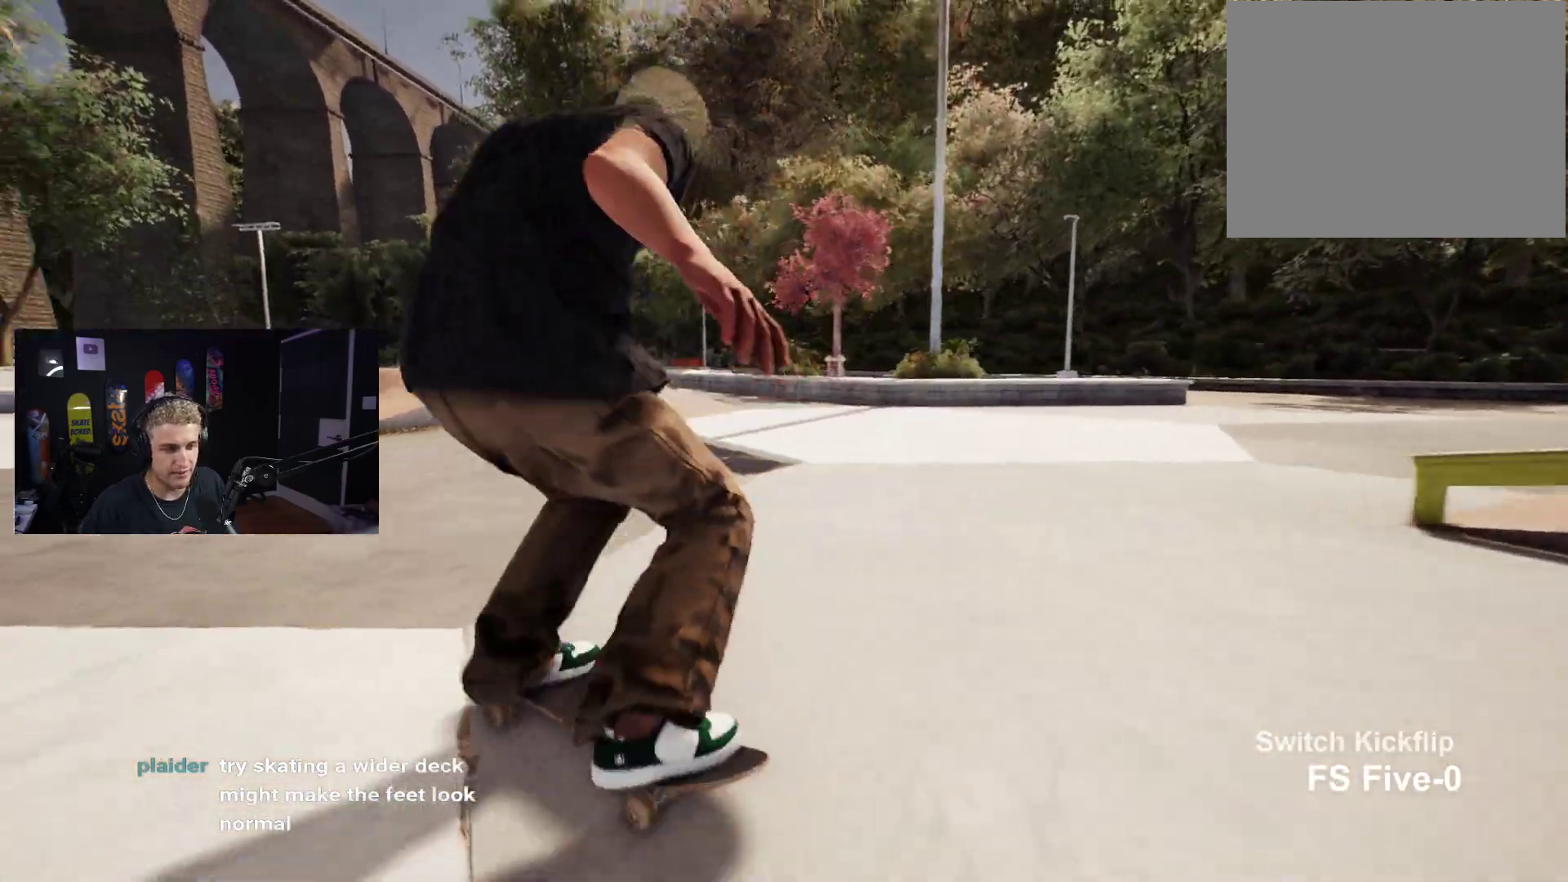
{"buttons": ["R2"], "left_stick": "center", "right_stick": "center", "events": []}
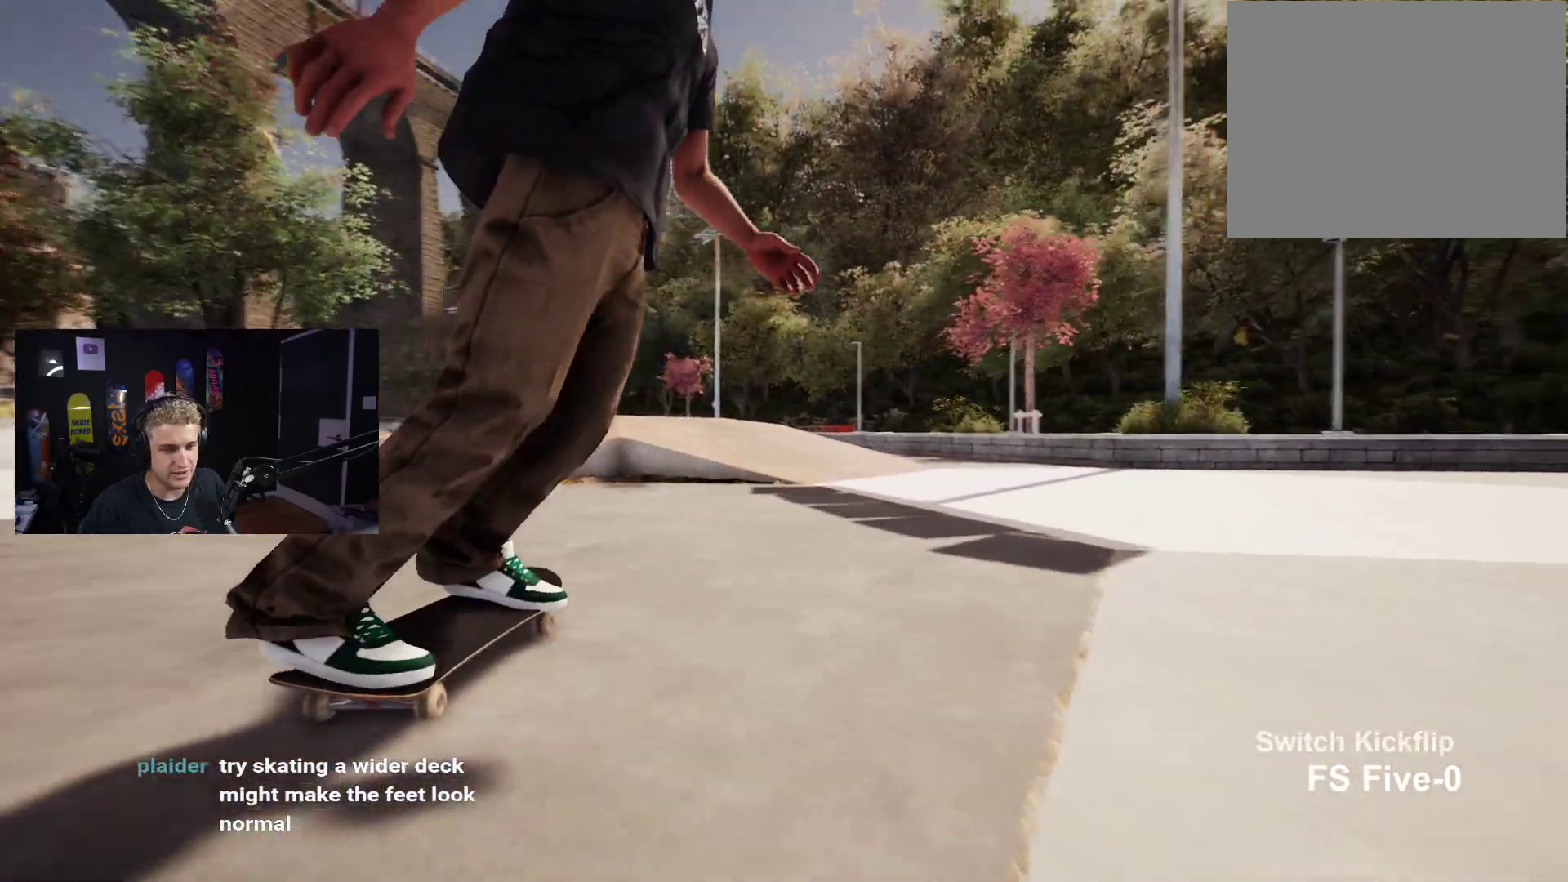
{"buttons": [], "left_stick": "center", "right_stick": "center", "events": [[133, "R2", "up"], [333, "DPAD_LEFT", "down"], [417, "DPAD_LEFT", "up"]]}
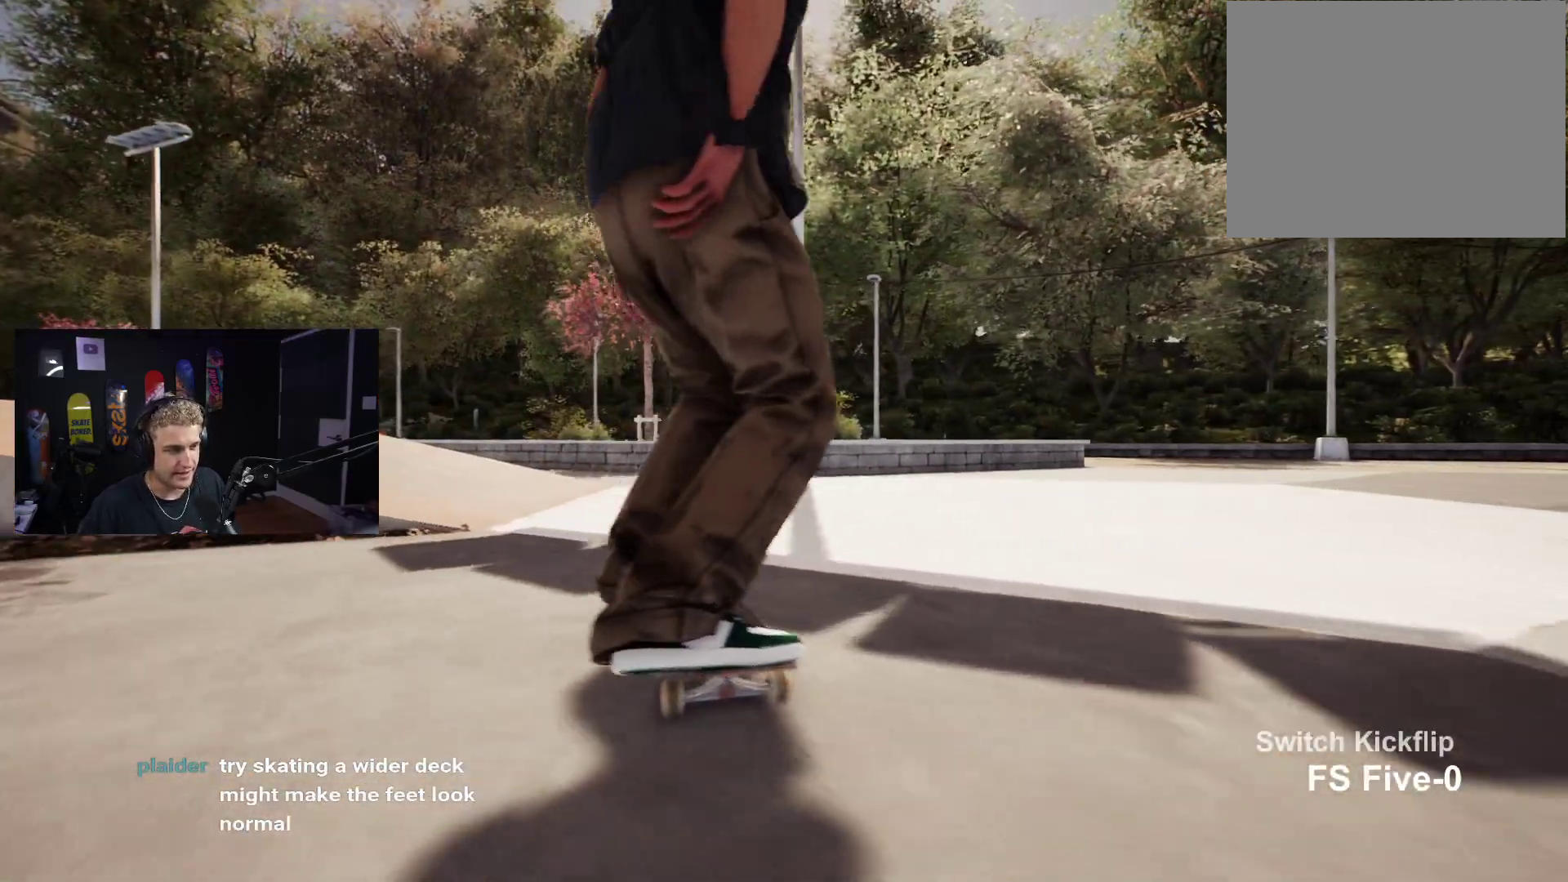
{"buttons": ["L2"], "left_stick": "center", "right_stick": "center", "events": [[50, "L2", "down"], [217, "A", "down"], [317, "L2", "up"], [400, "A", "up"], [500, "L2", "down"]]}
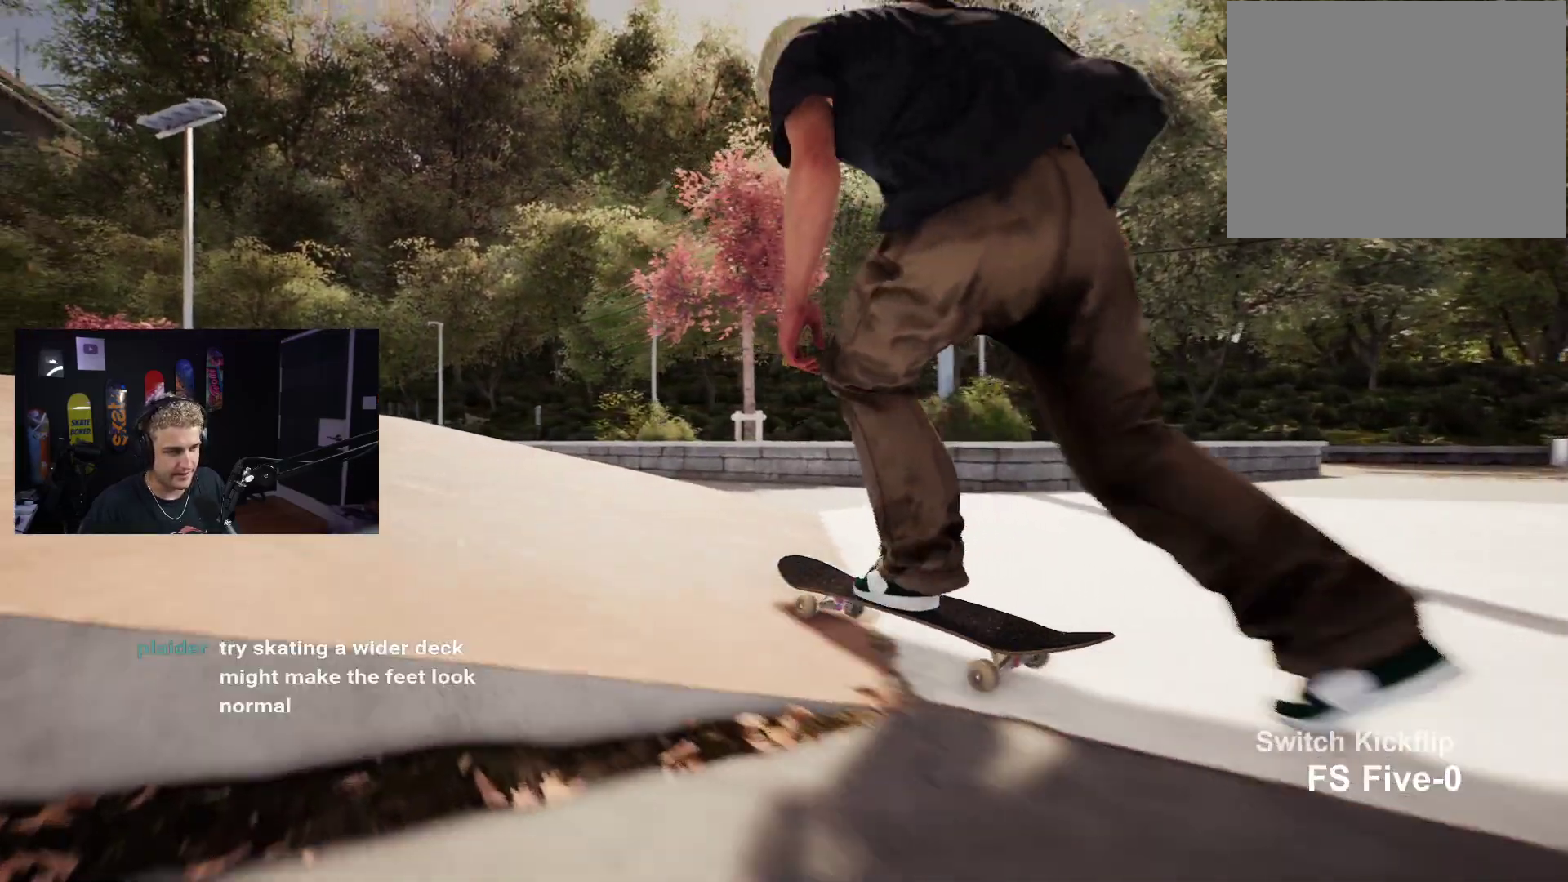
{"buttons": ["L2"], "left_stick": "center", "right_stick": "center", "events": [[133, "right_stick", "down"], [150, "L2", "up"], [300, "left_stick", "left"], [367, "right_stick", "center"], [383, "left_stick", "center"], [433, "L2", "down"]]}
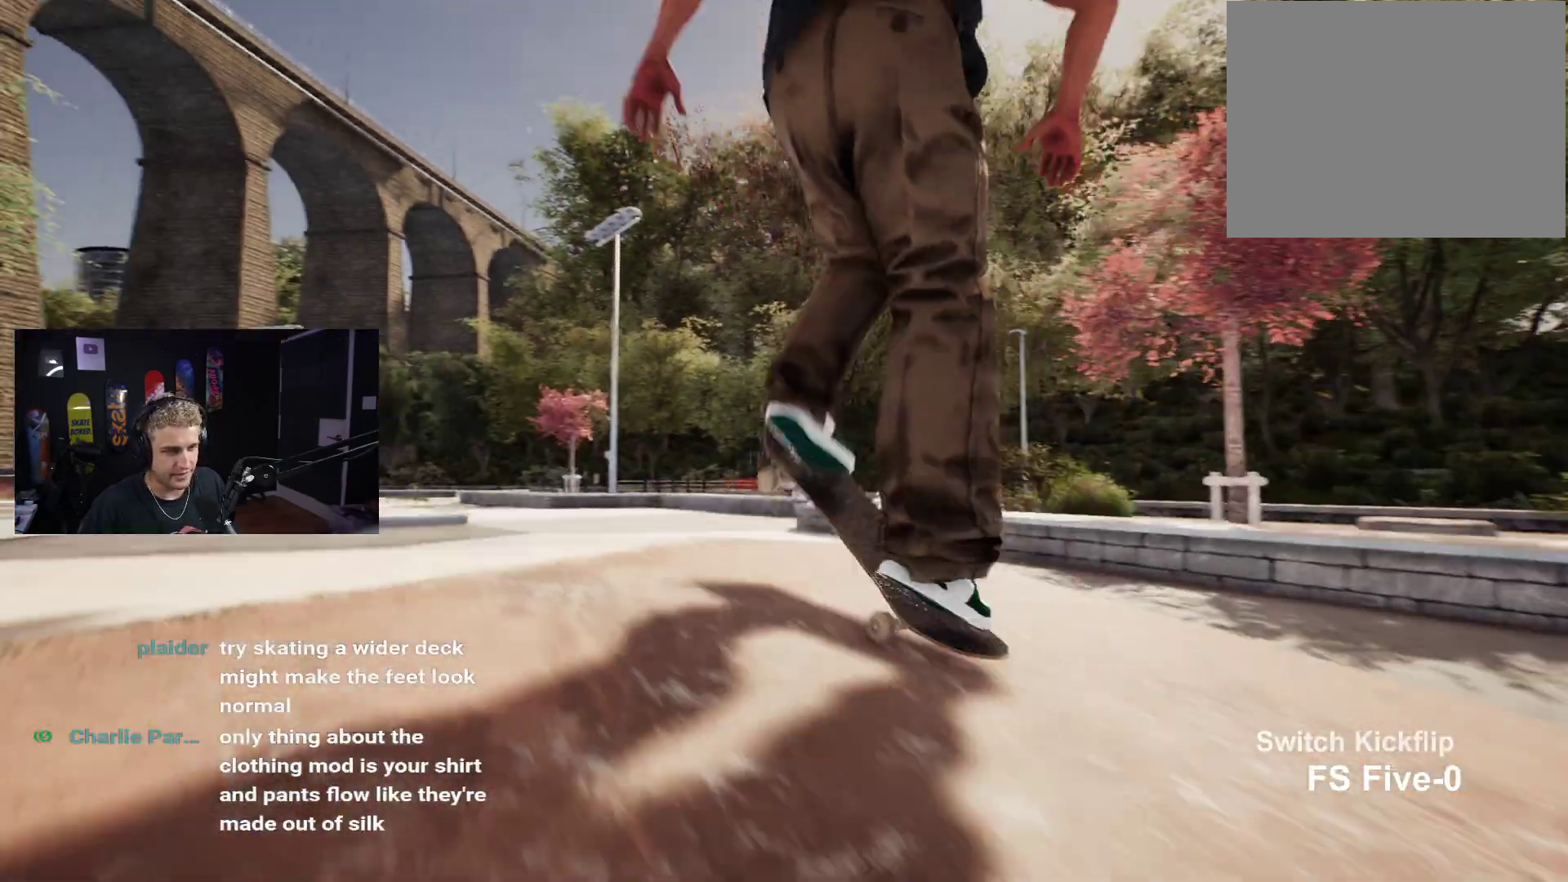
{"buttons": [], "left_stick": "center", "right_stick": "center", "events": [[283, "L2", "up"], [350, "left_stick", "up"], [433, "left_stick", "center"]]}
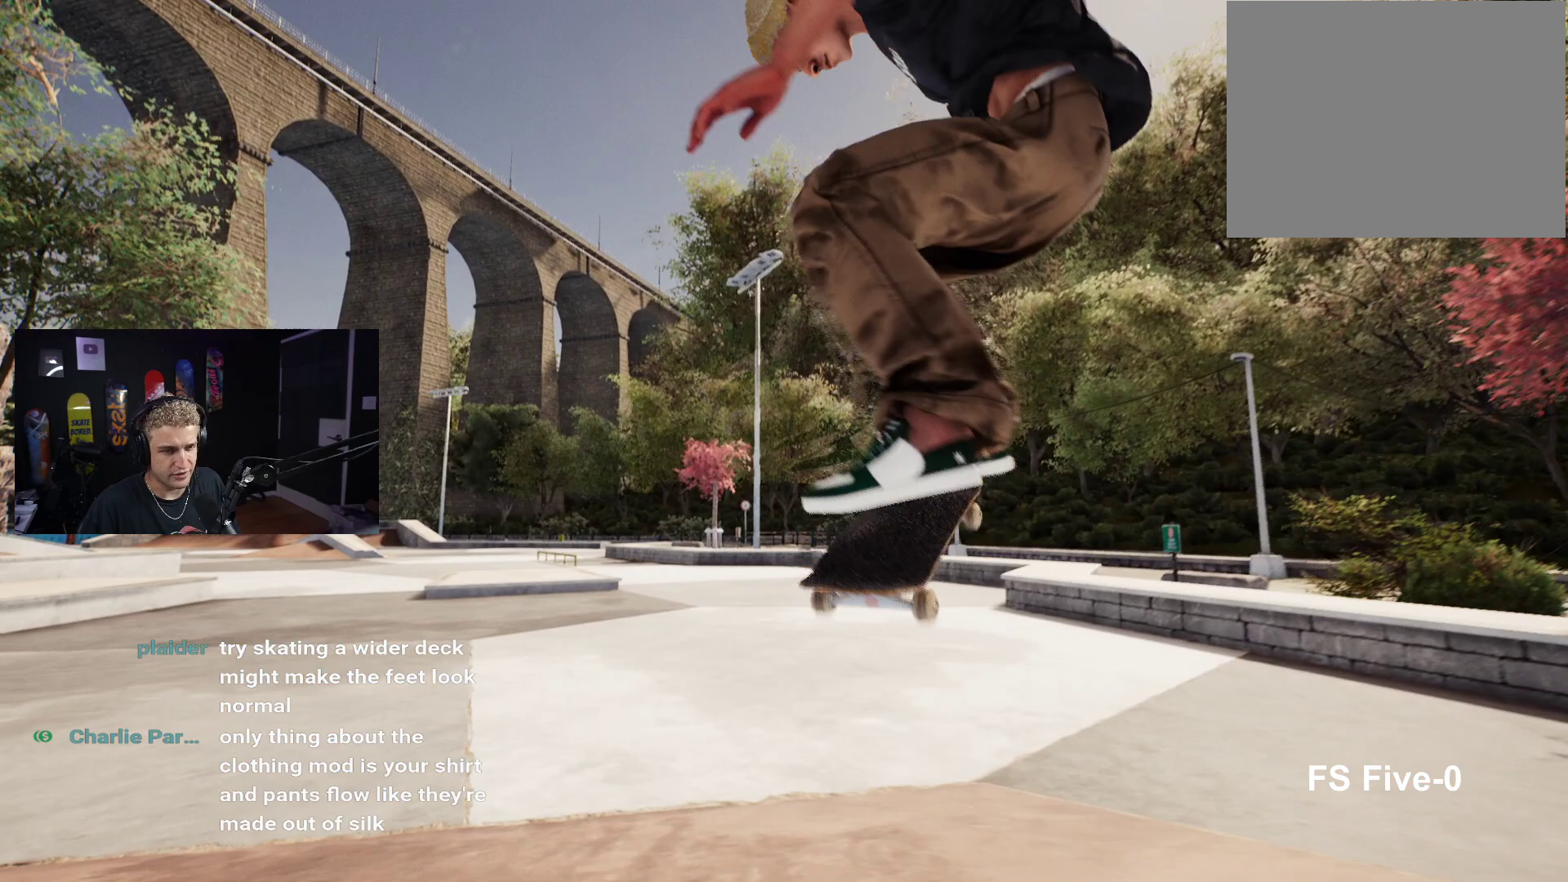
{"buttons": [], "left_stick": "center", "right_stick": "center", "events": [[383, "L2", "down"], [467, "L2", "up"]]}
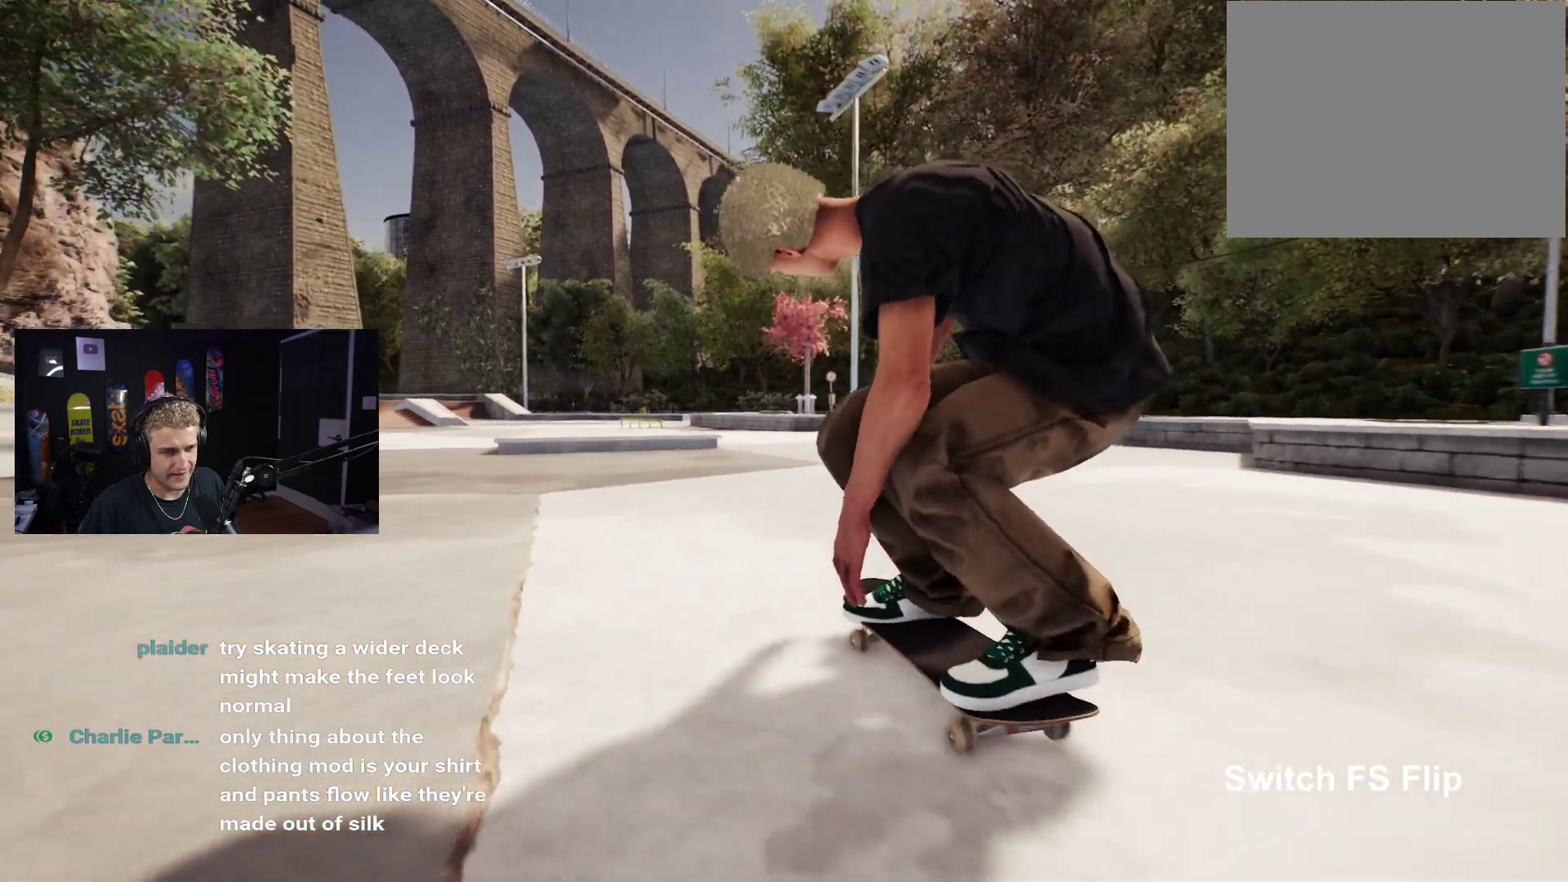
{"buttons": [], "left_stick": "center", "right_stick": "center", "events": [[300, "L2", "down"], [400, "L2", "up"]]}
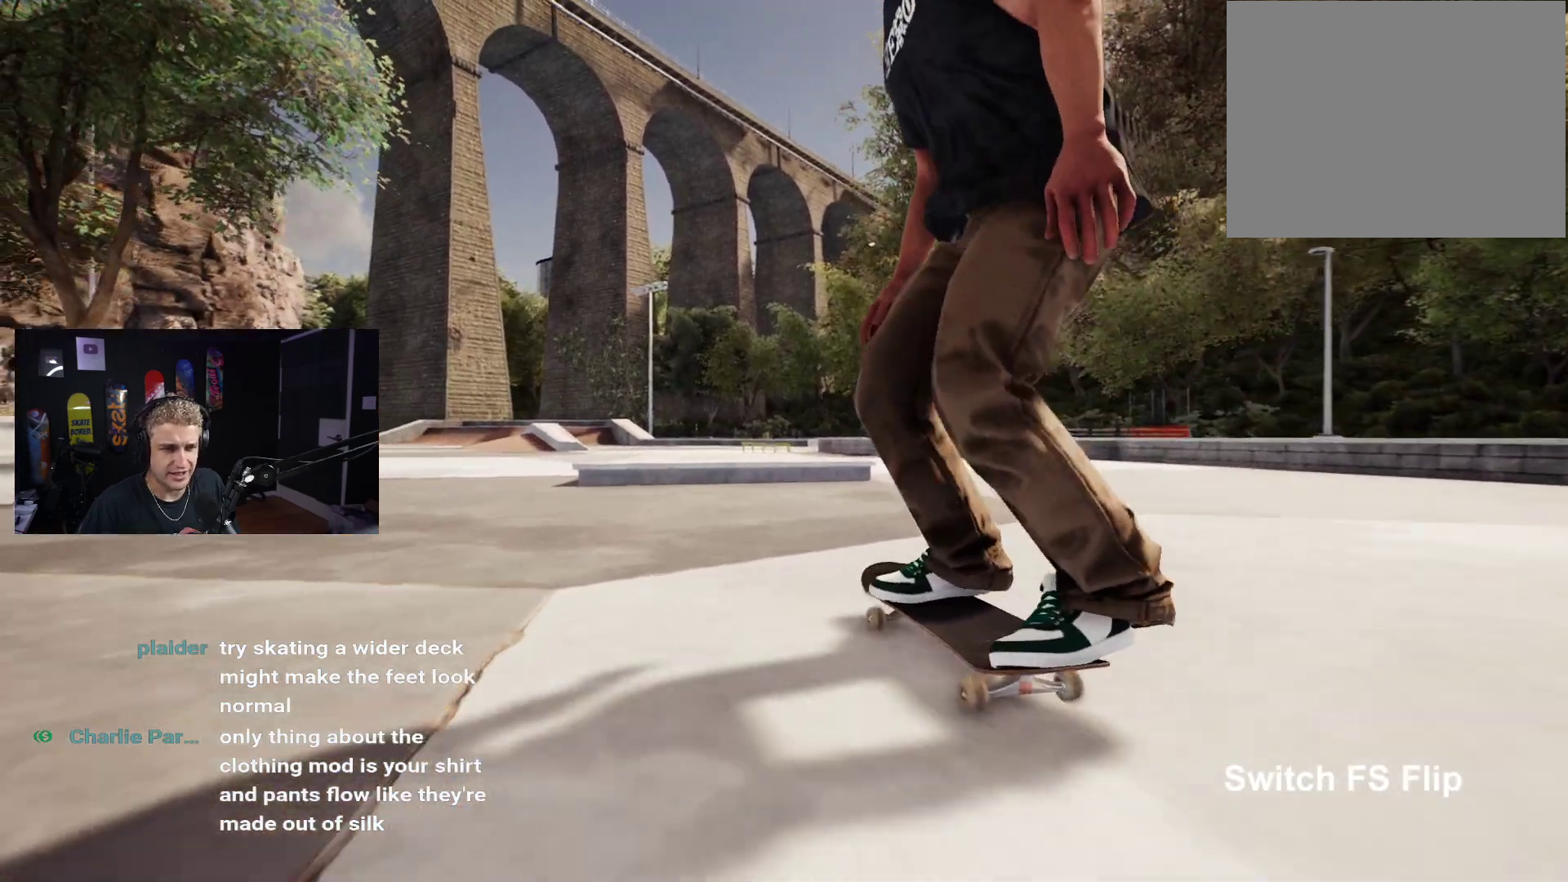
{"buttons": [], "left_stick": "center", "right_stick": "up", "events": [[67, "left_stick", "down"], [467, "right_stick", "up"], [483, "left_stick", "center"]]}
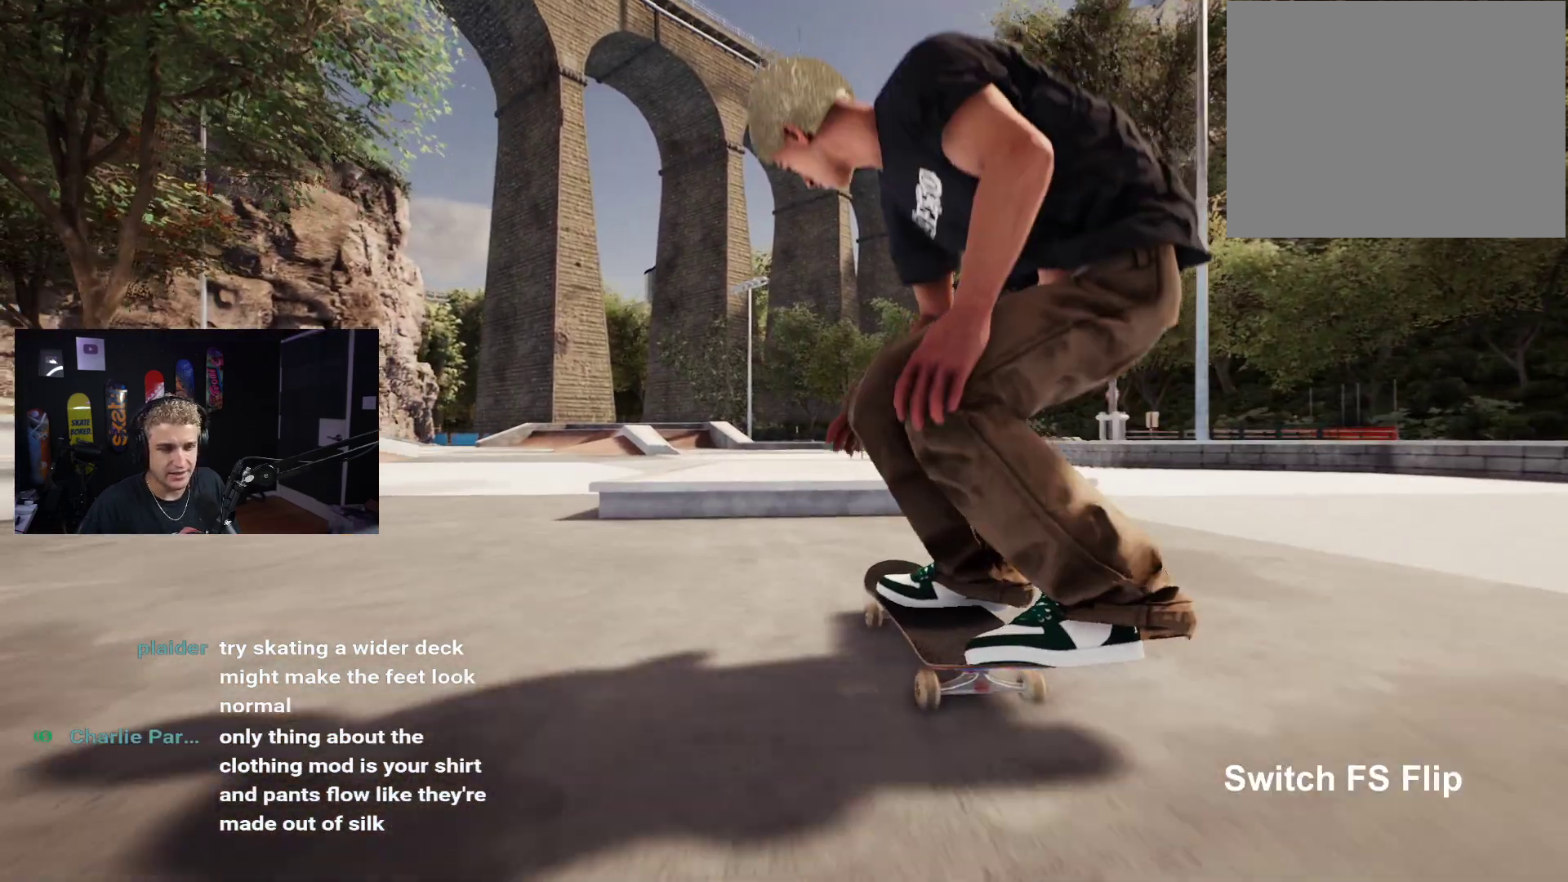
{"buttons": [], "left_stick": "down", "right_stick": "center", "events": [[50, "right_stick", "center"], [200, "left_stick", "down"]]}
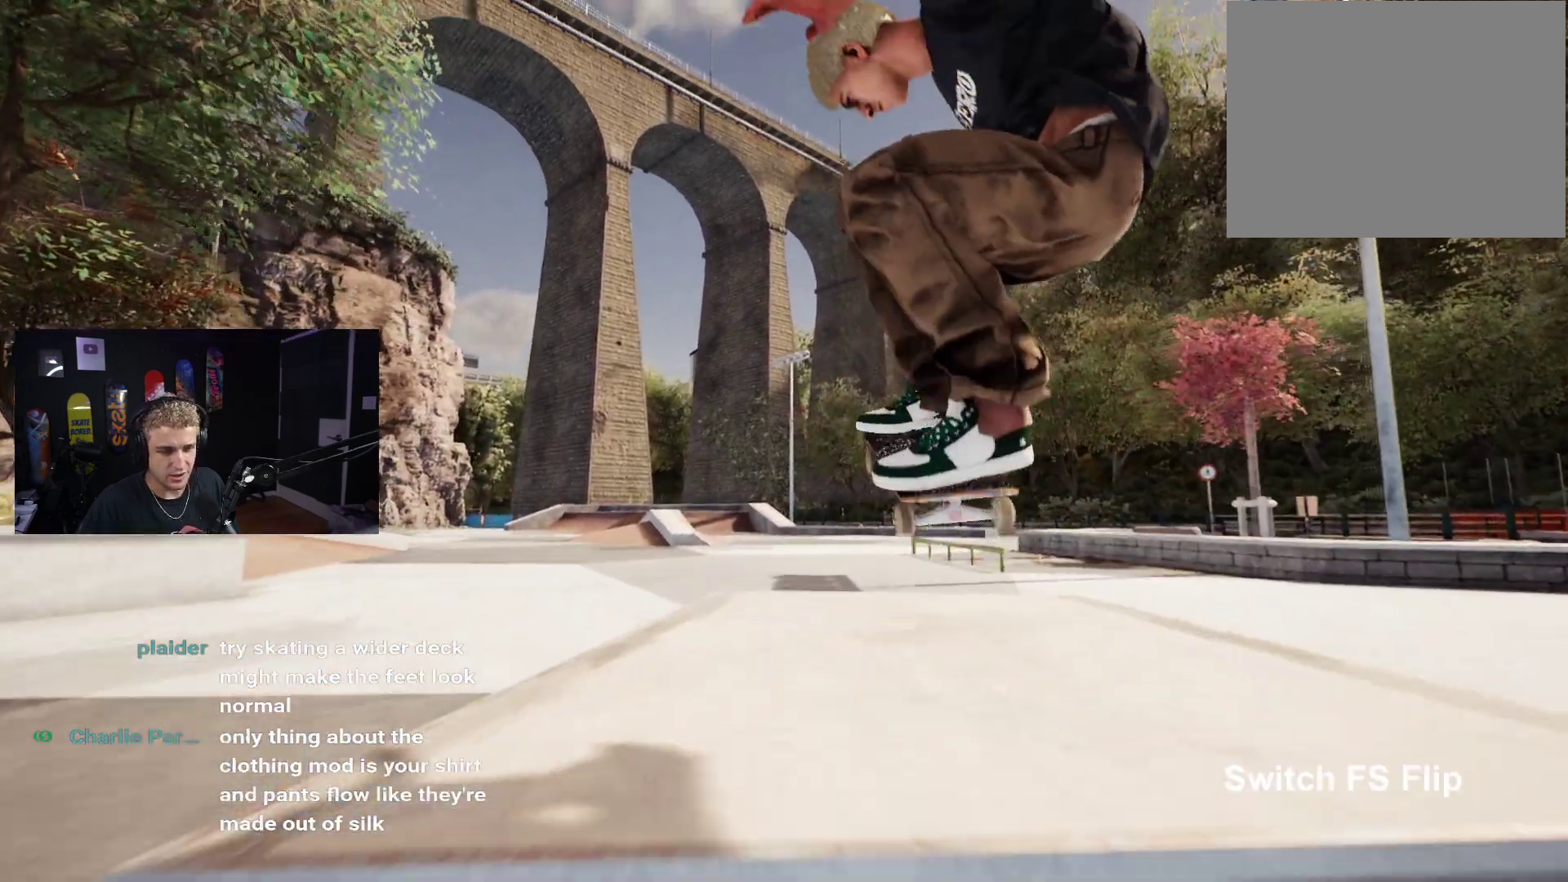
{"buttons": [], "left_stick": "up-right", "right_stick": "up-right", "events": [[417, "left_stick", "up-right"], [467, "right_stick", "up-right"]]}
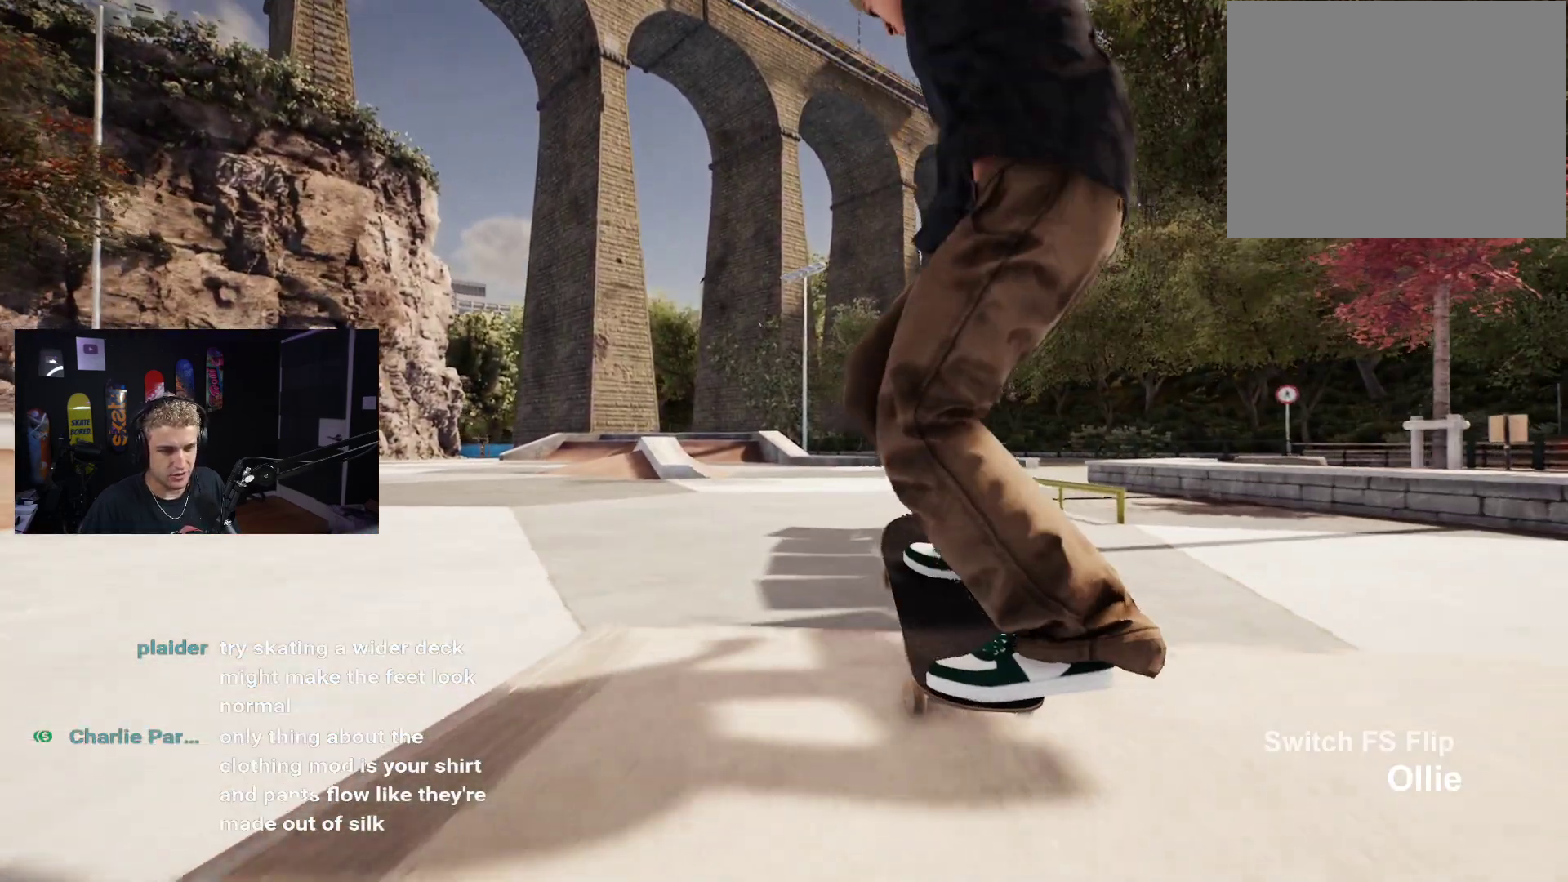
{"buttons": [], "left_stick": "center", "right_stick": "center", "events": [[50, "left_stick", "center"], [67, "right_stick", "center"]]}
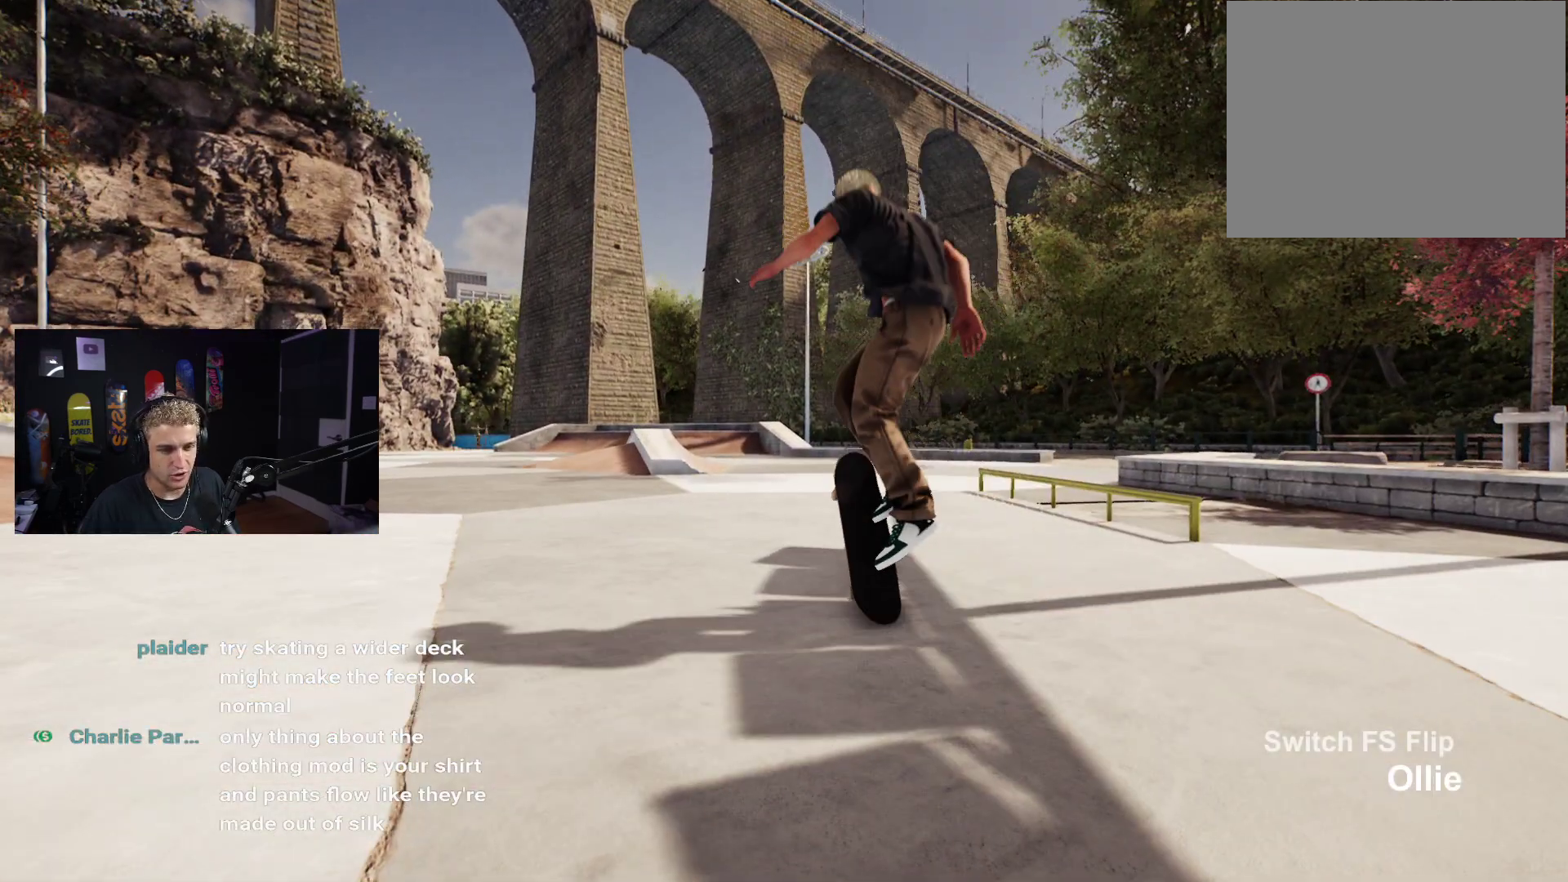
{"buttons": ["DPAD_UP"], "left_stick": "center", "right_stick": "center", "events": [[67, "DPAD_UP", "down"]]}
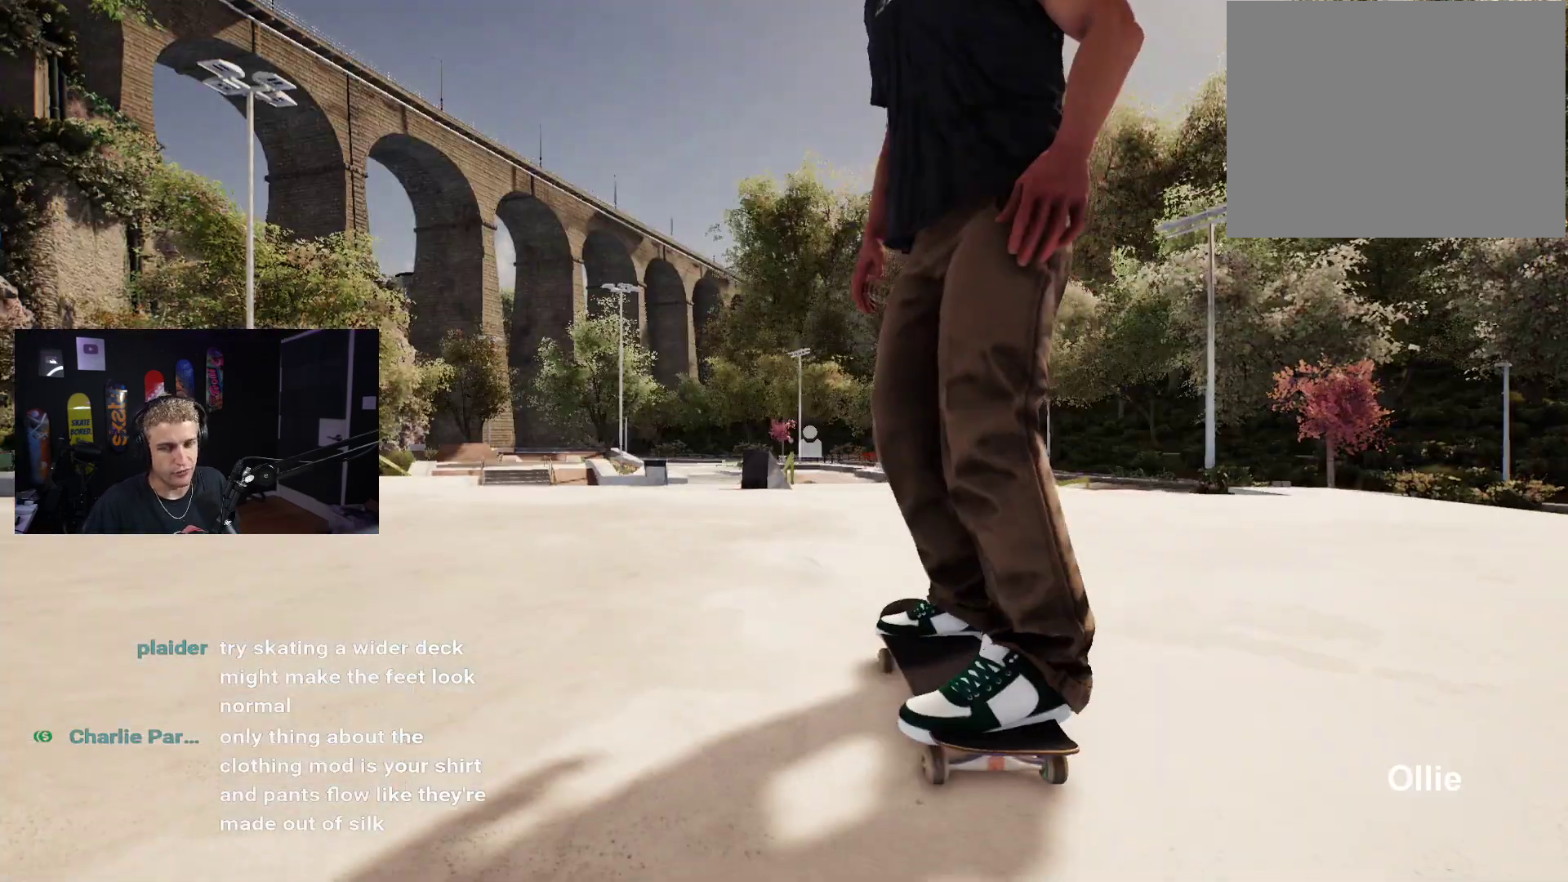
{"buttons": [], "left_stick": "center", "right_stick": "center", "events": [[17, "DPAD_UP", "up"]]}